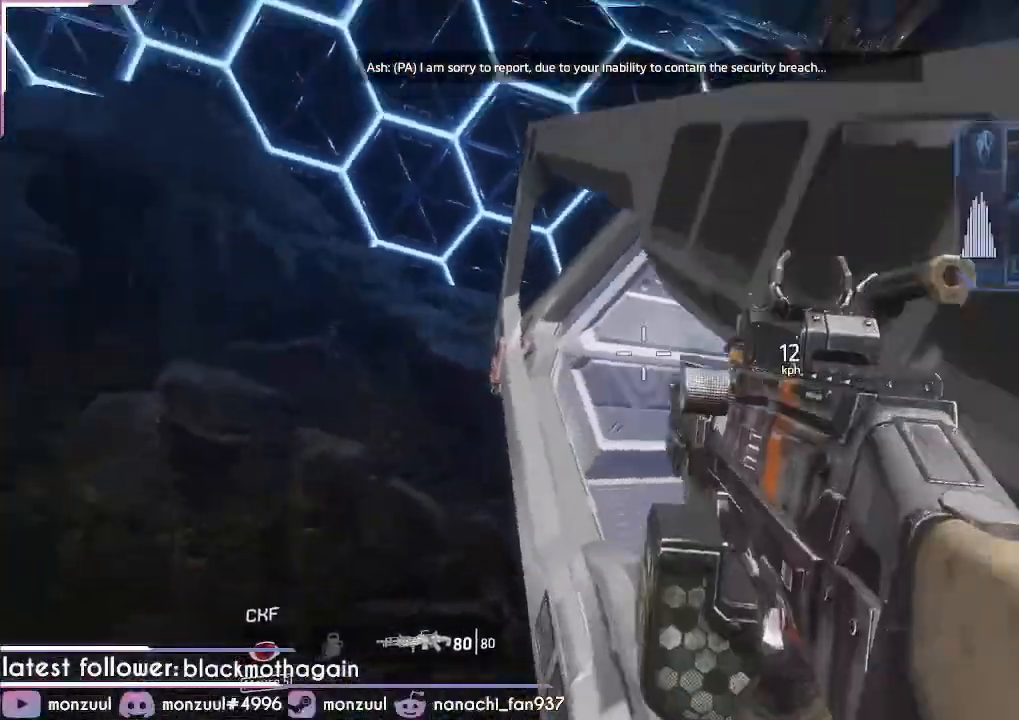
Gameplay with keyboard and mouse; each line is a JSON object with the keys and mouse buttons held at the frame after it. "events" lists presses ("down") and releases ("up") of "1", "2", "3", "4", "5", "a", "c", "caps_lock", "ctrl", "d", "e", "escape", "f", "g", "q", "r", "s", "shift", "space", "t", "tab", "v", "w", "x", "z", "mouse_left", "mouse_middle", "mouse_right", "mouse_mb5", "mouse_wheel_up" and "mouse_wheel_down" between this image and that frame as [ms after this image, input, new state], when the widget could be followed in between. "mouse_left", "mouse_middle", "mouse_right", "mouse_mb5", "mouse_wheel_up", "mouse_wheel_down" = the "left", "middle", "right", "mb5", "wheel_up", "wheel_down" buttons of the "mouse" list. No other keys are recorded. Mouse movement is not recorded. Not read: mouse_mb4.
{"keys": ["w"], "mouse": [], "events": [[50, "d", "up"]]}
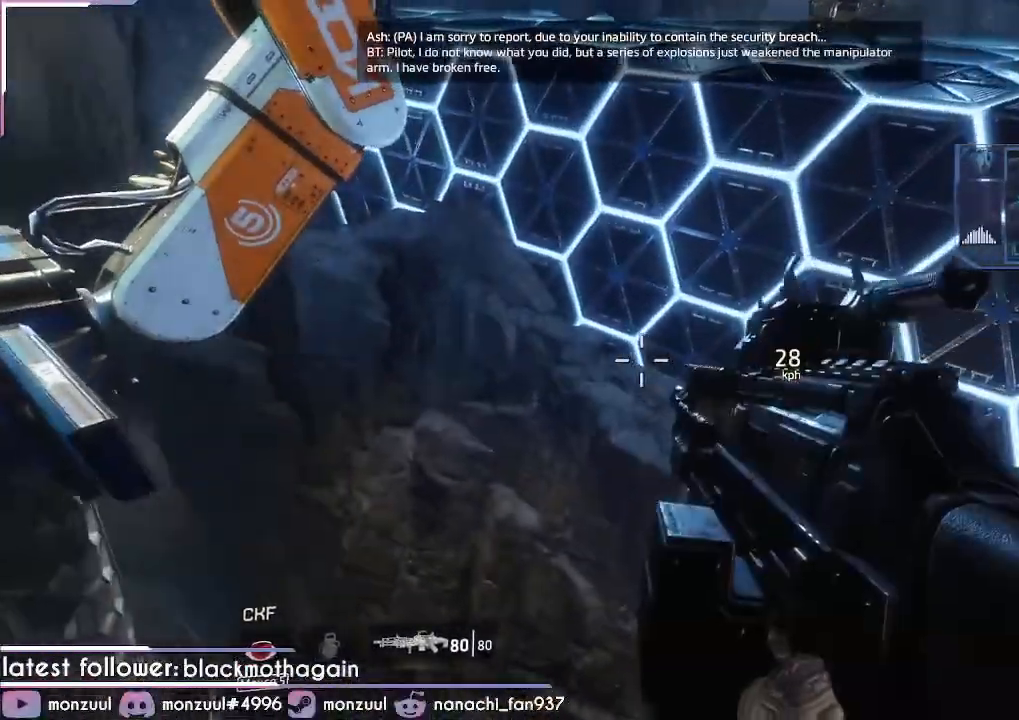
{"keys": ["d"], "mouse": [], "events": [[167, "space", "down"], [217, "d", "down"], [300, "w", "up"], [434, "space", "up"]]}
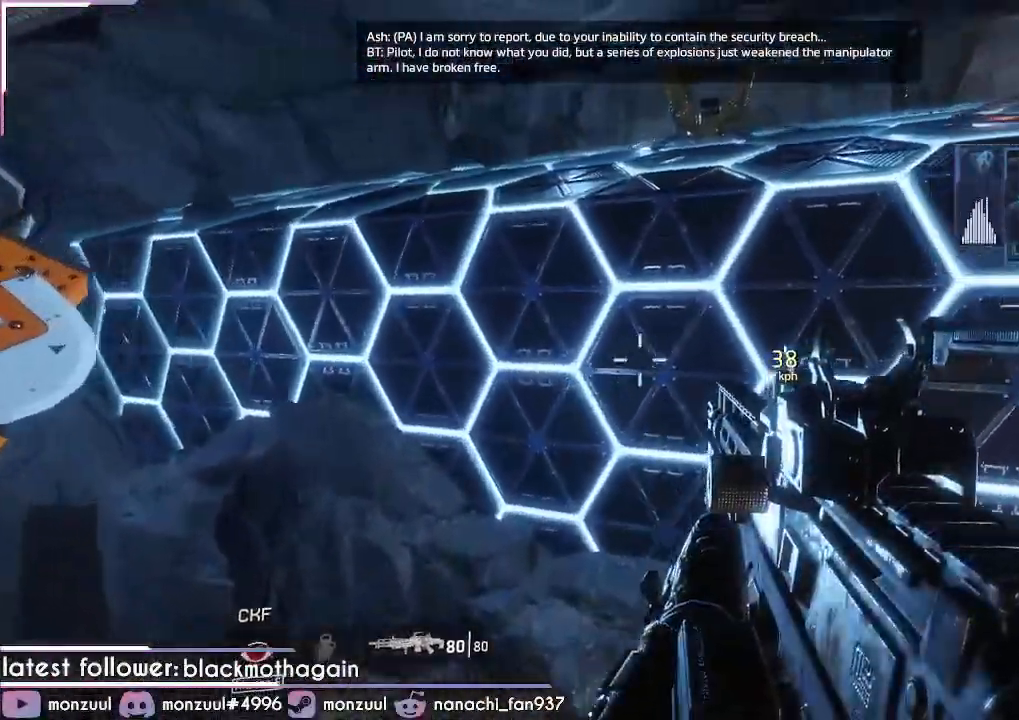
{"keys": ["space", "w"], "mouse": [], "events": [[217, "w", "down"], [317, "d", "up"], [367, "space", "down"]]}
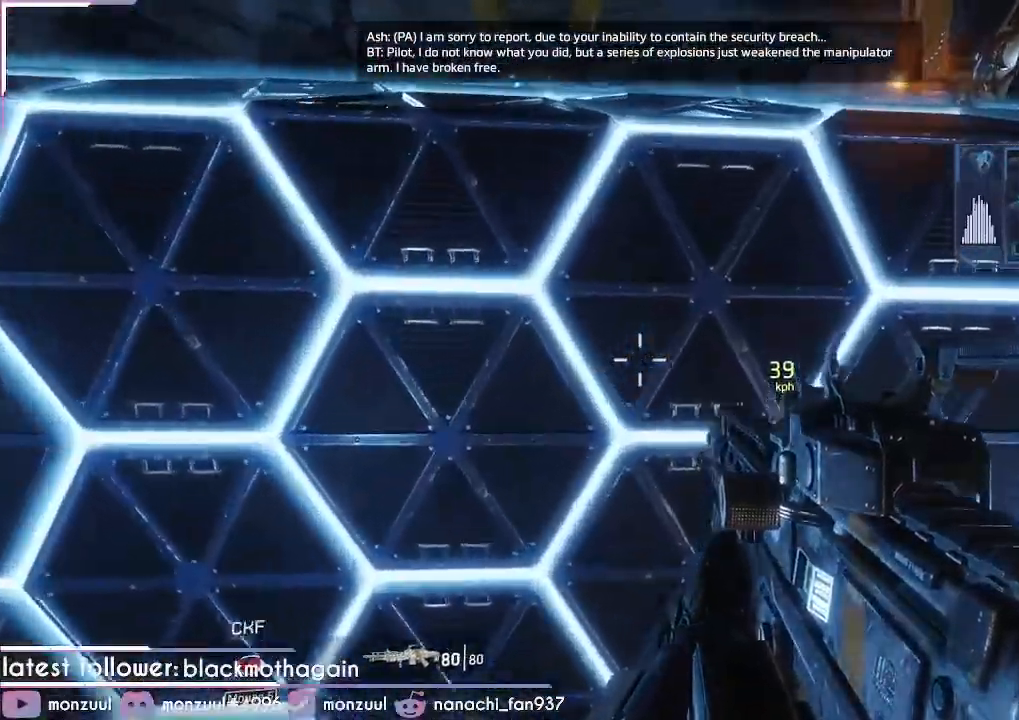
{"keys": ["a", "w"], "mouse": [], "events": [[50, "space", "up"], [384, "a", "down"]]}
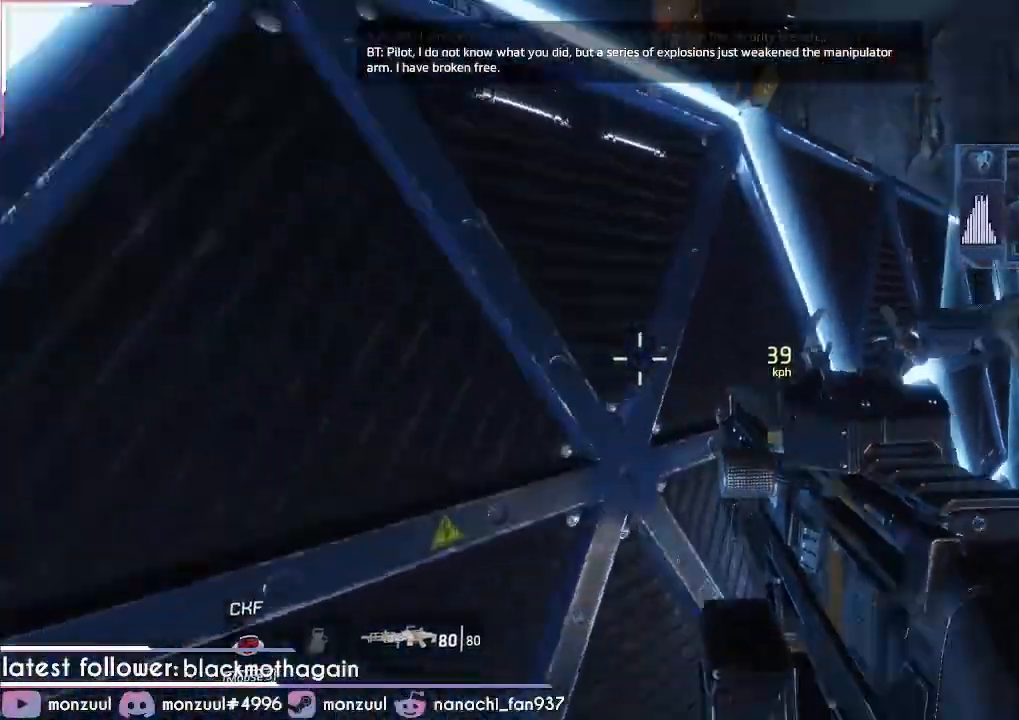
{"keys": ["w"], "mouse": [], "events": [[167, "a", "up"], [401, "space", "down"], [484, "space", "up"]]}
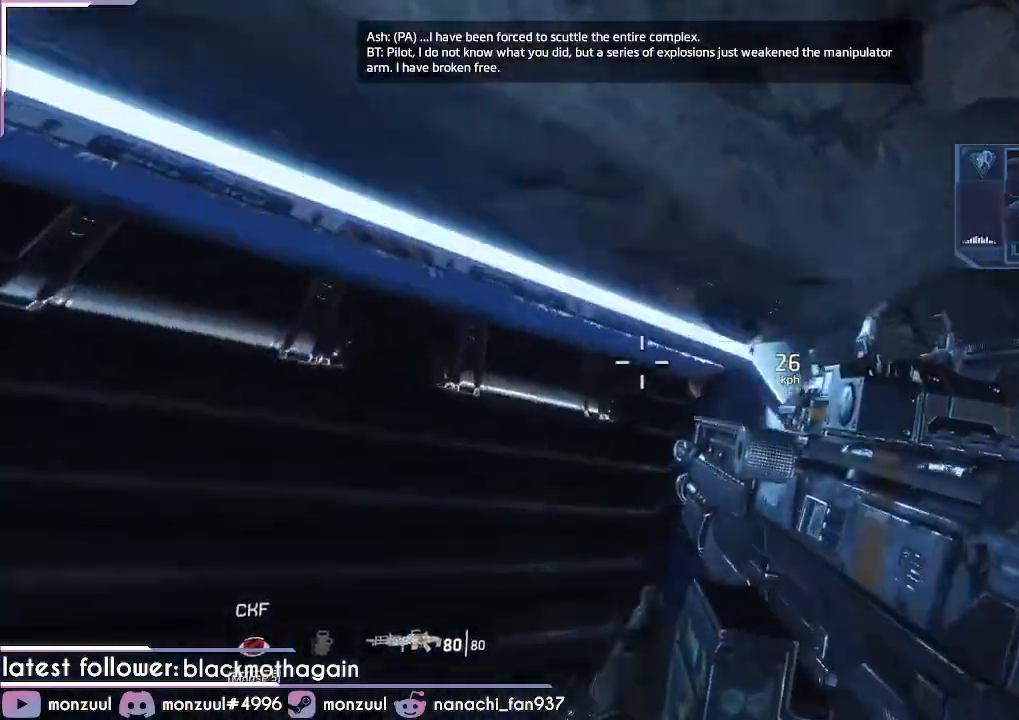
{"keys": ["w"], "mouse": [], "events": [[83, "space", "down"], [133, "a", "down"], [267, "space", "up"], [367, "a", "up"]]}
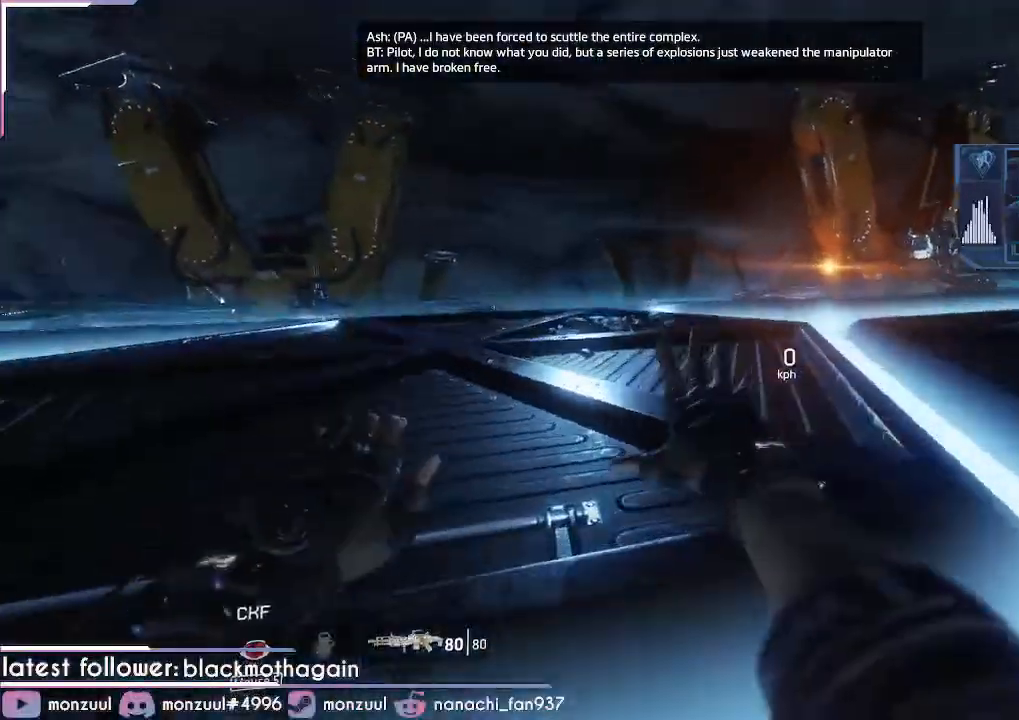
{"keys": ["w"], "mouse": [], "events": []}
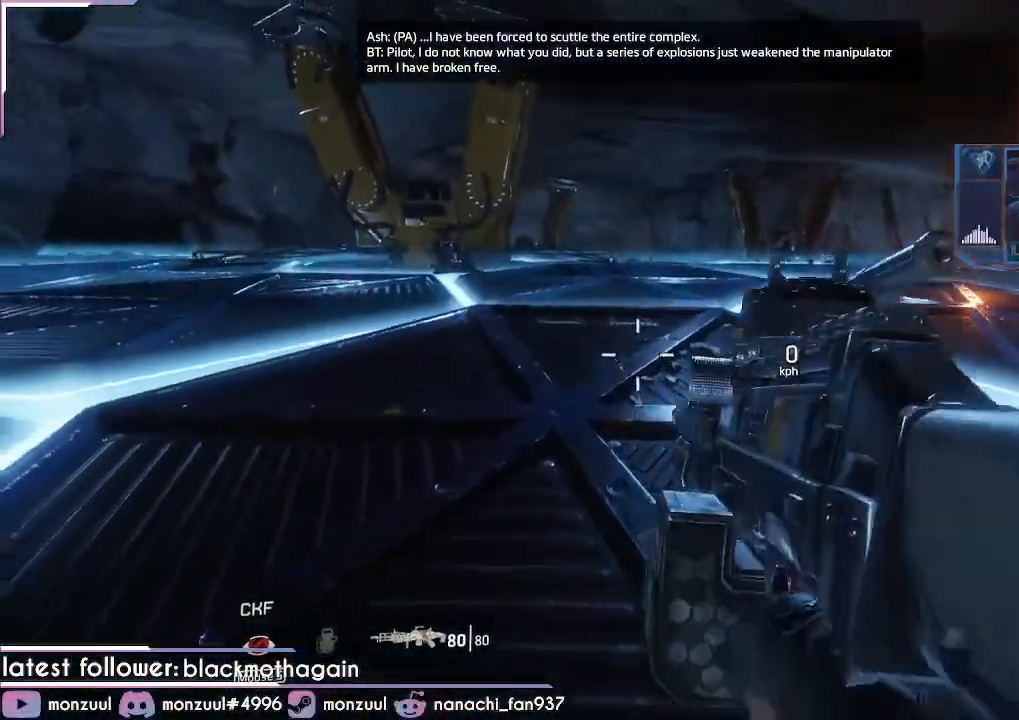
{"keys": ["w"], "mouse": [], "events": []}
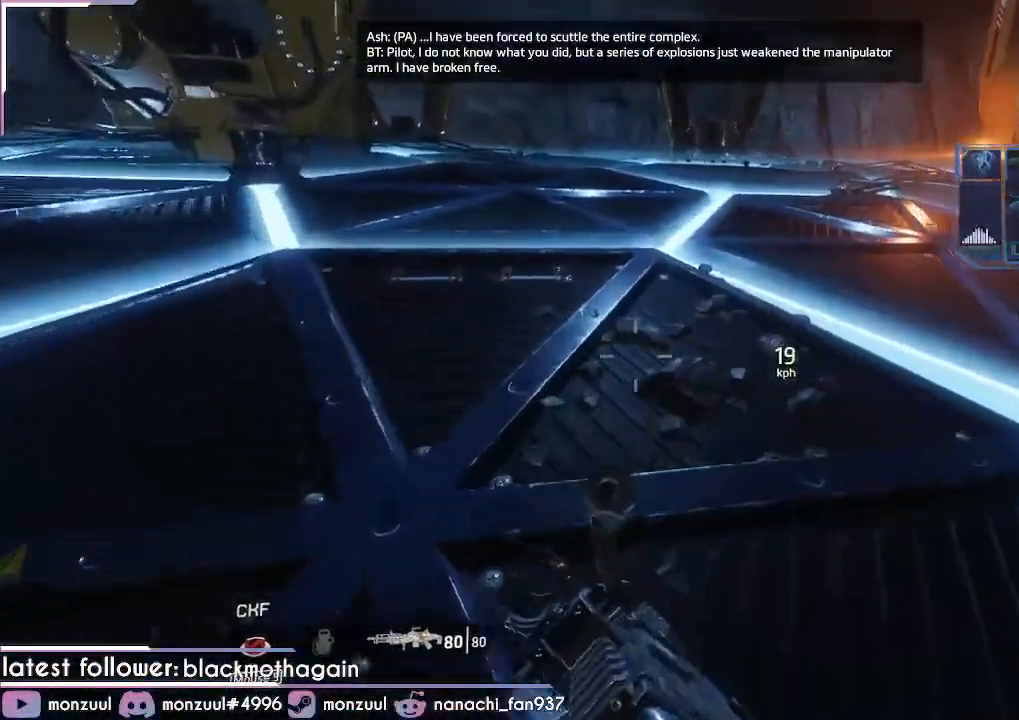
{"keys": ["shift", "space", "w"], "mouse": [], "events": [[84, "space", "down"], [217, "space", "up"], [367, "shift", "down"], [367, "space", "down"]]}
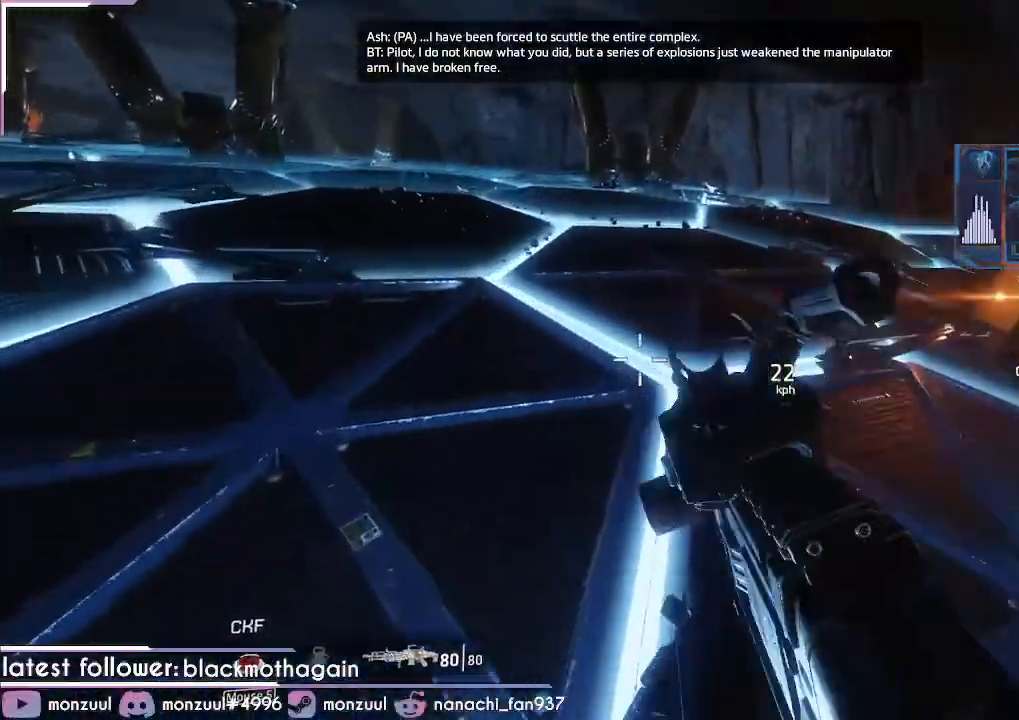
{"keys": ["a", "shift"], "mouse": []}
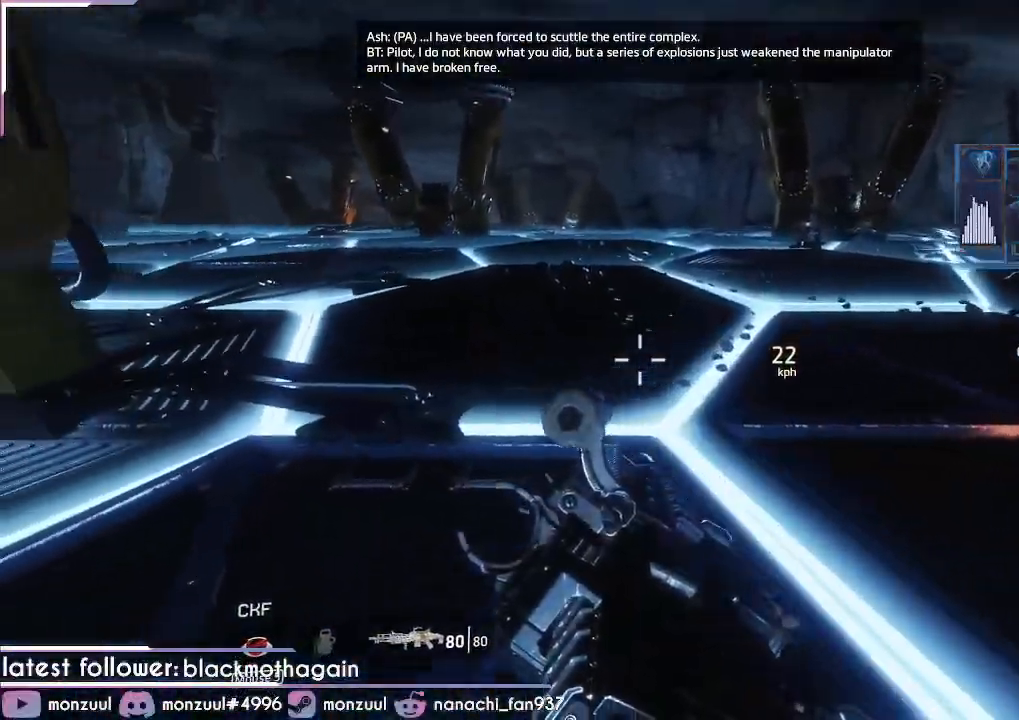
{"keys": ["a", "d", "shift", "space"], "mouse": [], "events": [[217, "d", "down"], [251, "space", "down"], [401, "space", "up"], [484, "space", "down"]]}
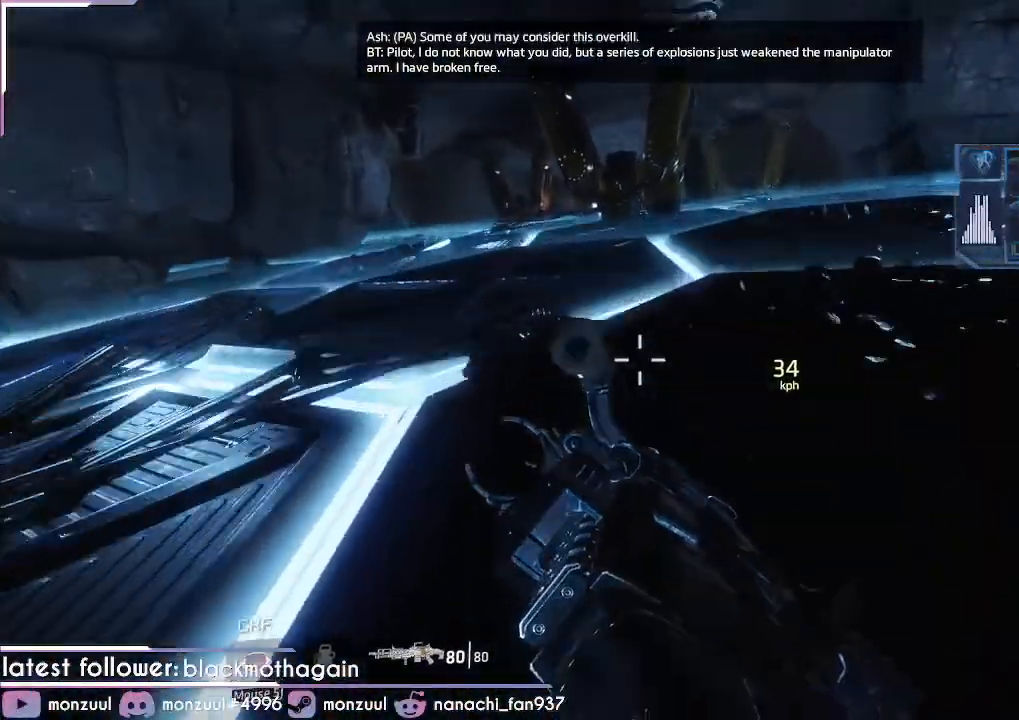
{"keys": ["d", "shift"], "mouse": [], "events": [[150, "a", "up"], [400, "space", "up"]]}
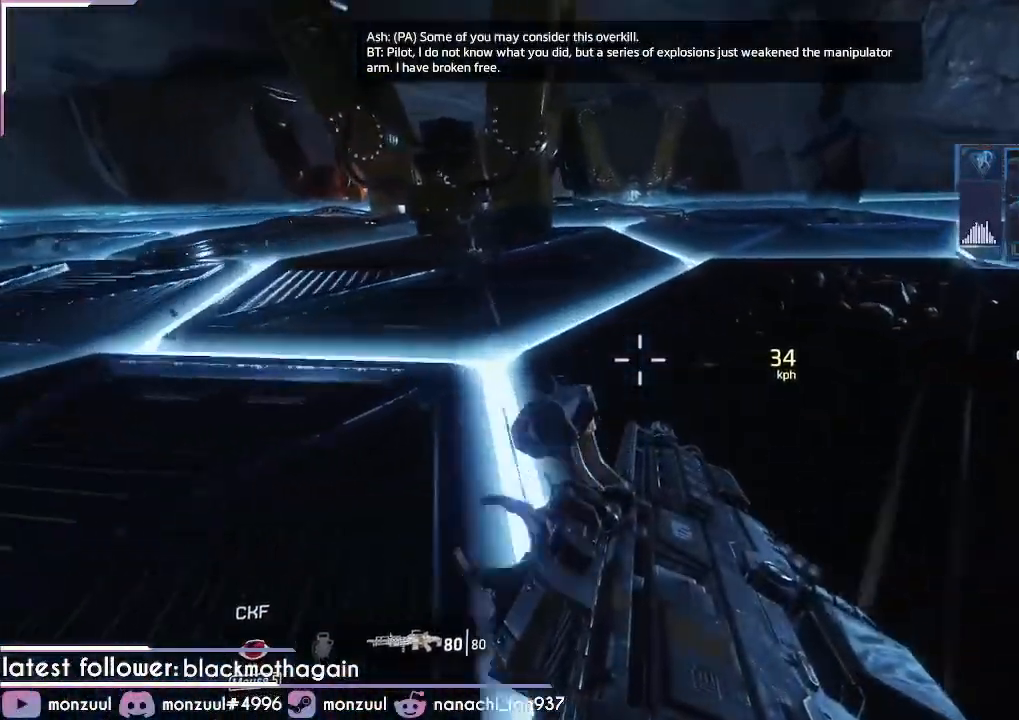
{"keys": ["a", "d", "shift"], "mouse": [], "events": [[217, "a", "down"], [217, "space", "down"], [284, "d", "up"], [367, "space", "up"], [501, "d", "down"]]}
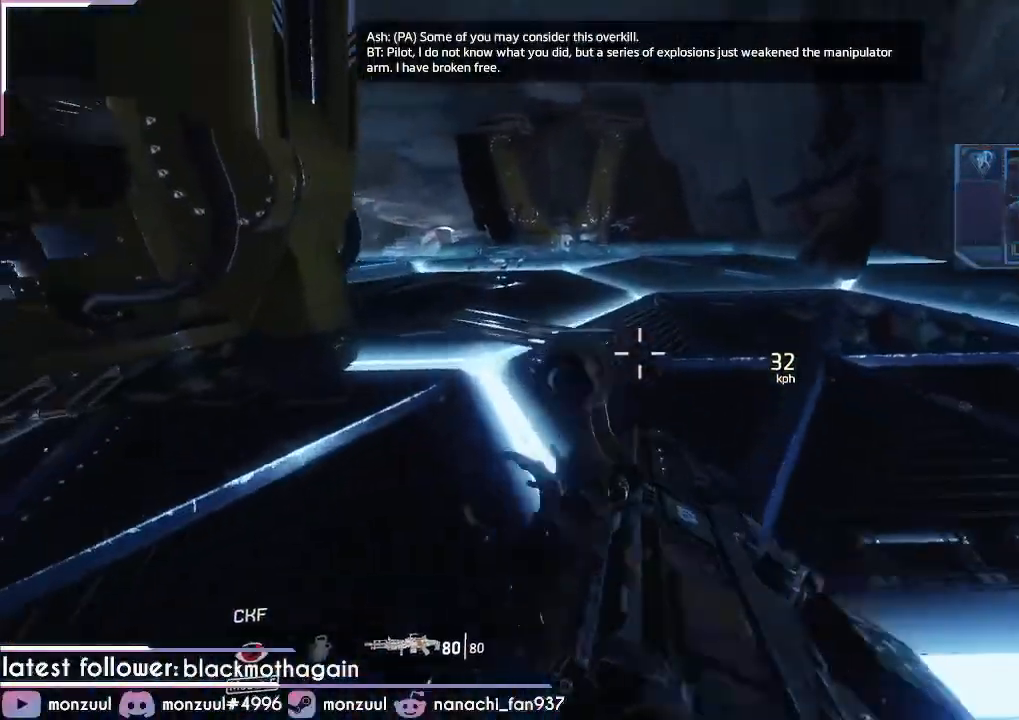
{"keys": ["a", "shift"], "mouse": [], "events": [[33, "space", "down"], [233, "d", "up"], [284, "space", "up"]]}
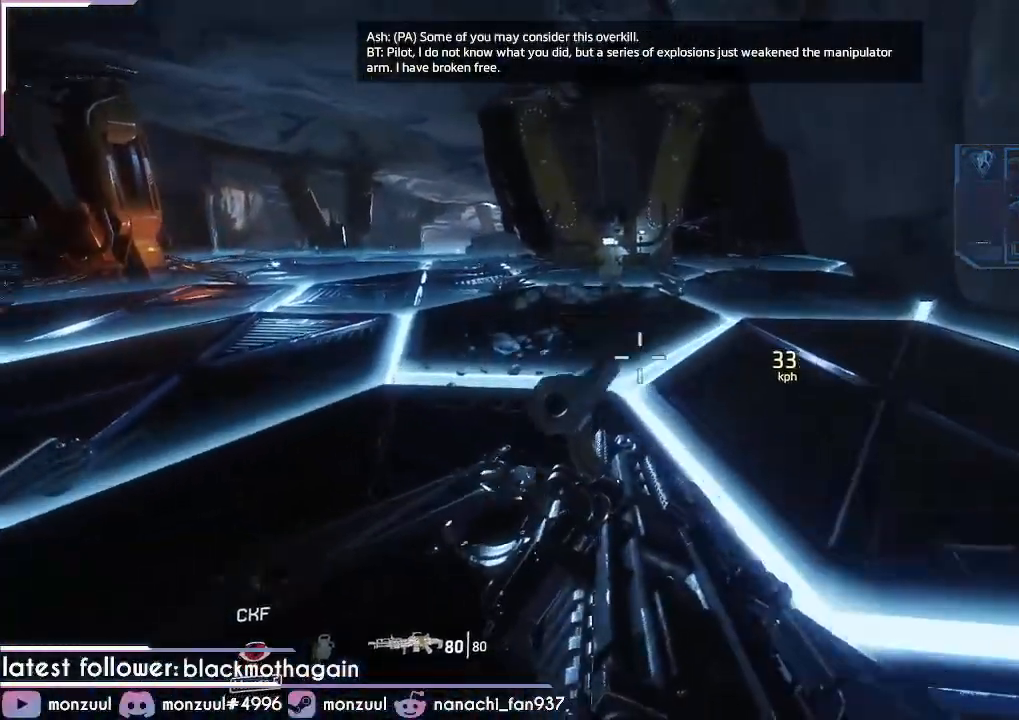
{"keys": ["a", "shift"], "mouse": [], "events": []}
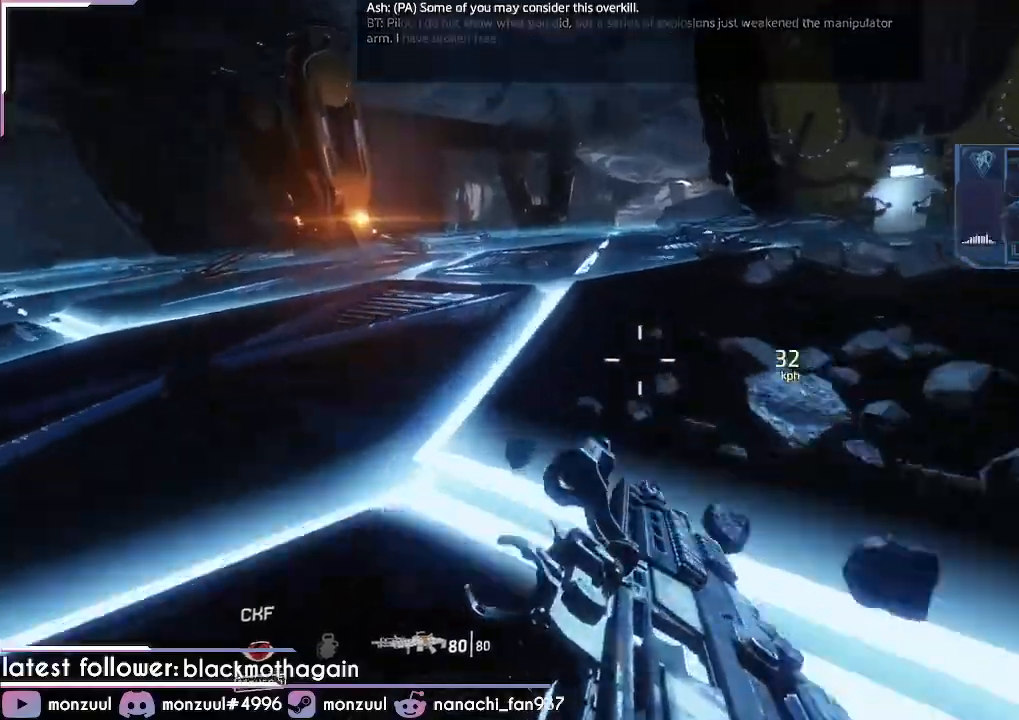
{"keys": ["a", "d", "shift"], "mouse": [], "events": [[33, "space", "down"], [167, "space", "up"], [317, "d", "down"]]}
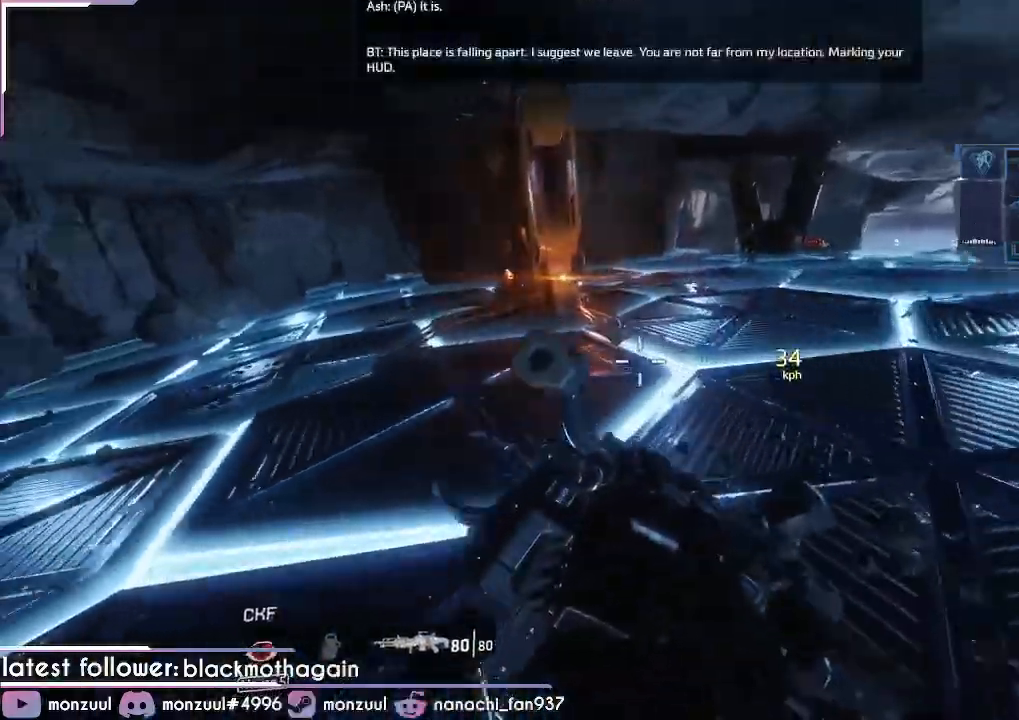
{"keys": ["d", "shift"], "mouse": [], "events": [[67, "mouse_mb5", "down"], [101, "space", "down"], [167, "mouse_mb5", "up"], [234, "a", "up"], [284, "space", "up"]]}
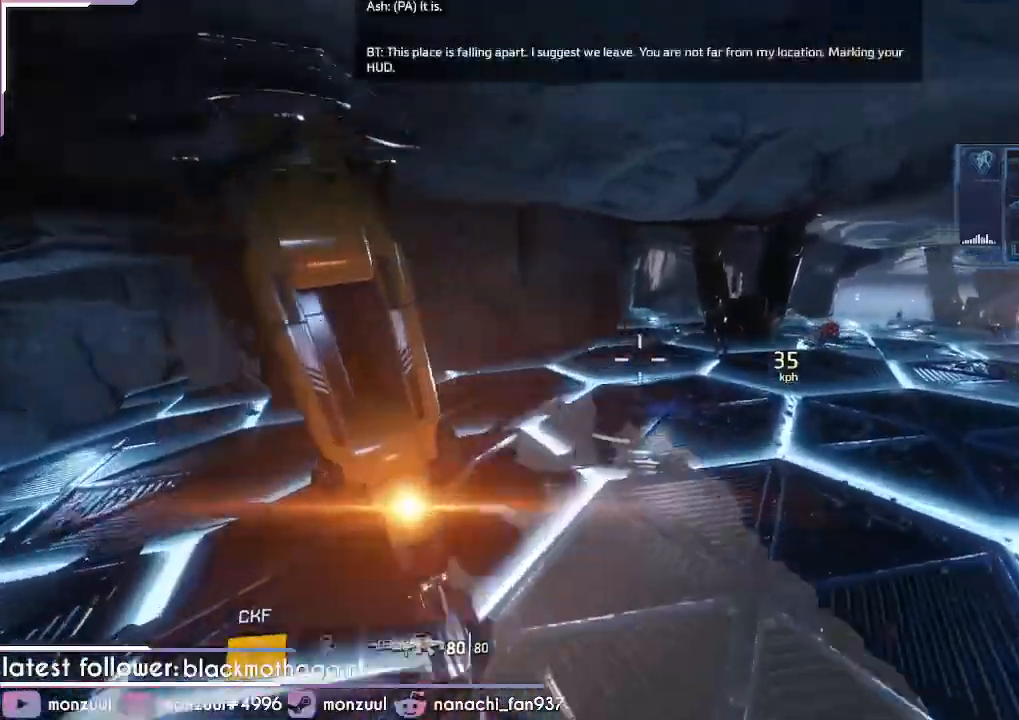
{"keys": ["d", "shift"], "mouse": [], "events": []}
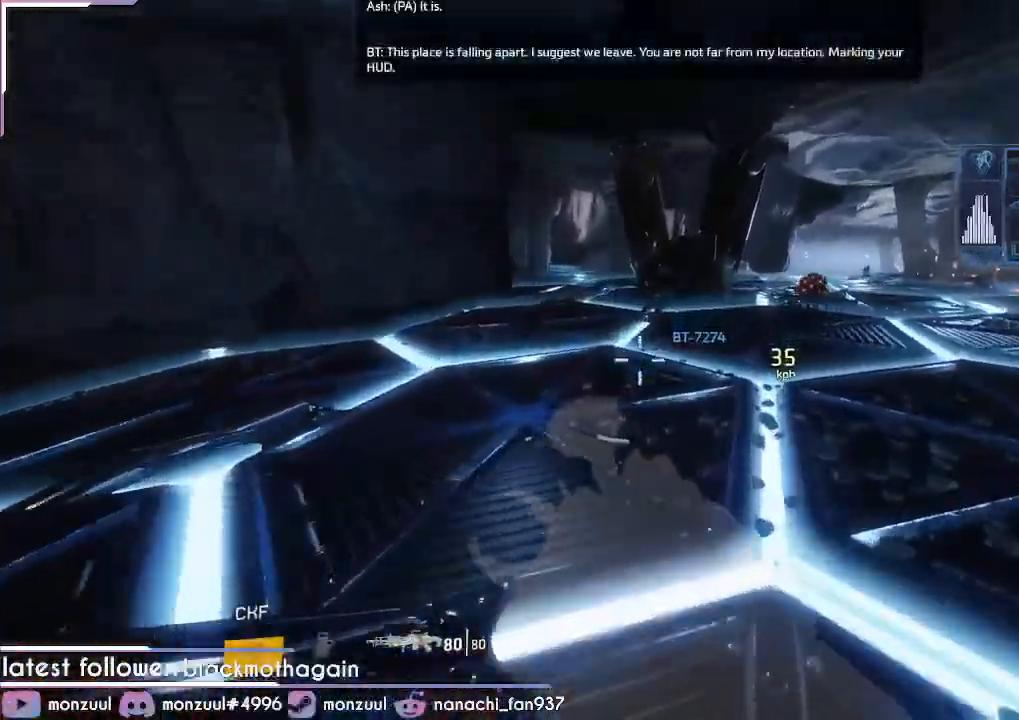
{"keys": ["d", "shift"], "mouse": [], "events": [[267, "space", "down"], [367, "space", "up"]]}
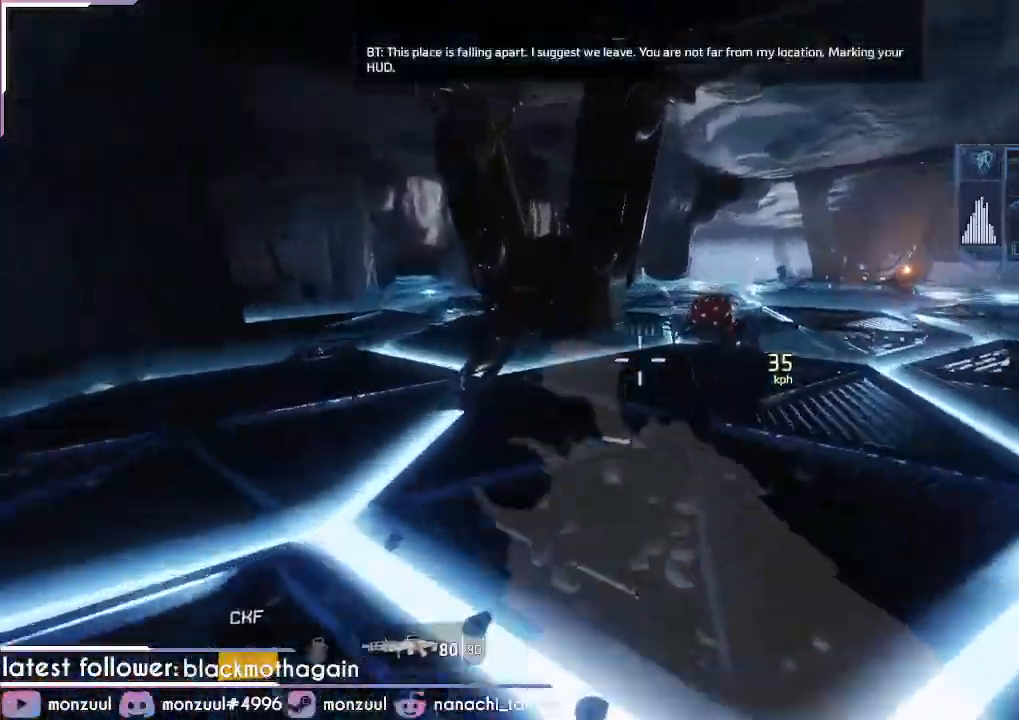
{"keys": ["a", "d", "shift", "space"], "mouse": [], "events": [[334, "a", "down"], [434, "space", "down"]]}
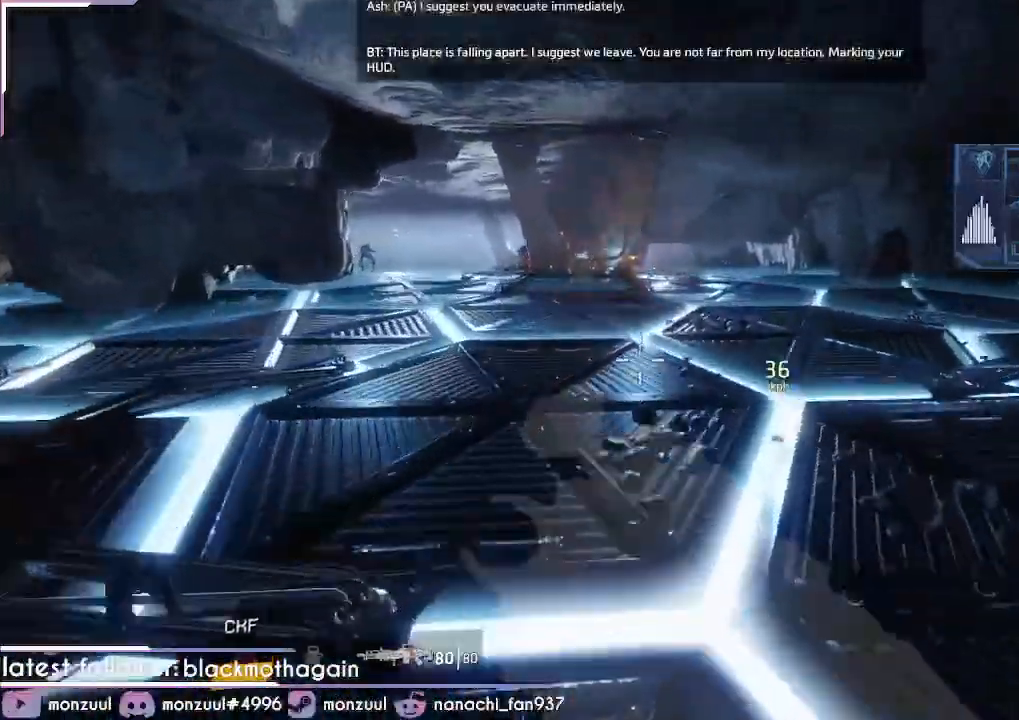
{"keys": ["a", "shift"], "mouse": [], "events": [[117, "d", "up"], [117, "space", "up"]]}
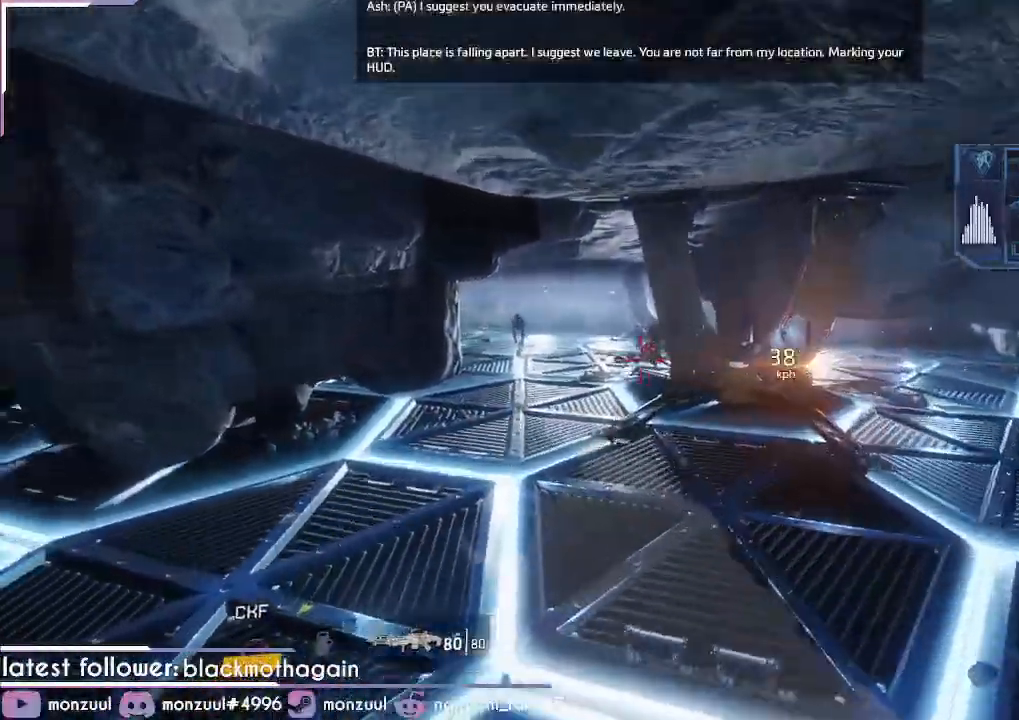
{"keys": ["d", "shift"], "mouse": [], "events": [[217, "d", "down"], [367, "a", "up"]]}
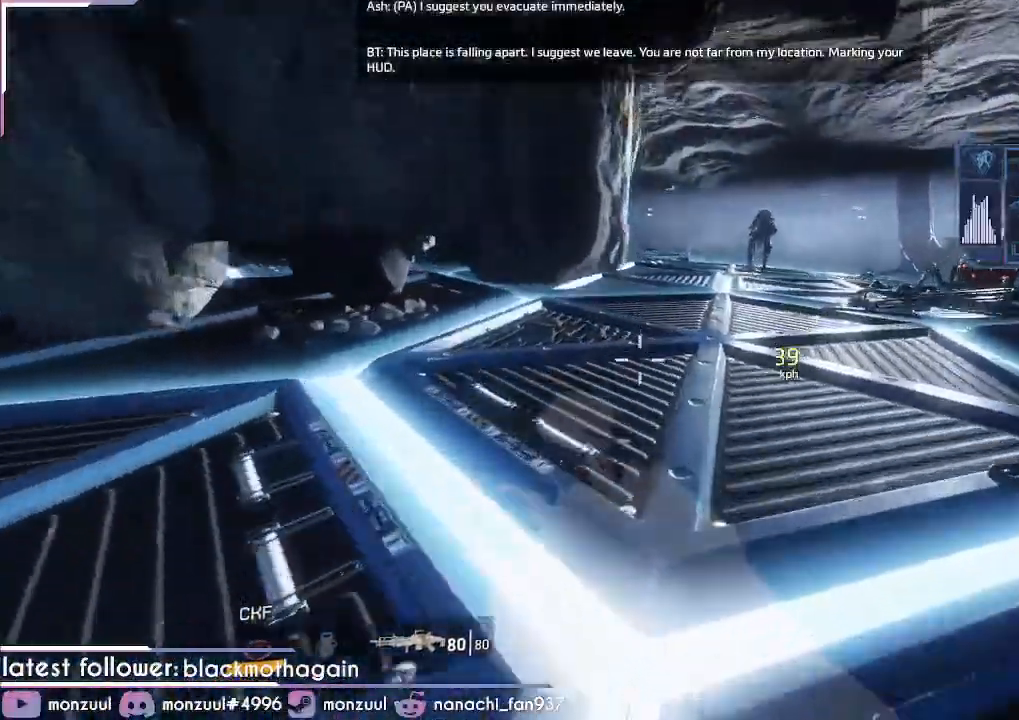
{"keys": ["d", "shift"], "mouse": [], "events": [[151, "space", "down"], [334, "space", "up"]]}
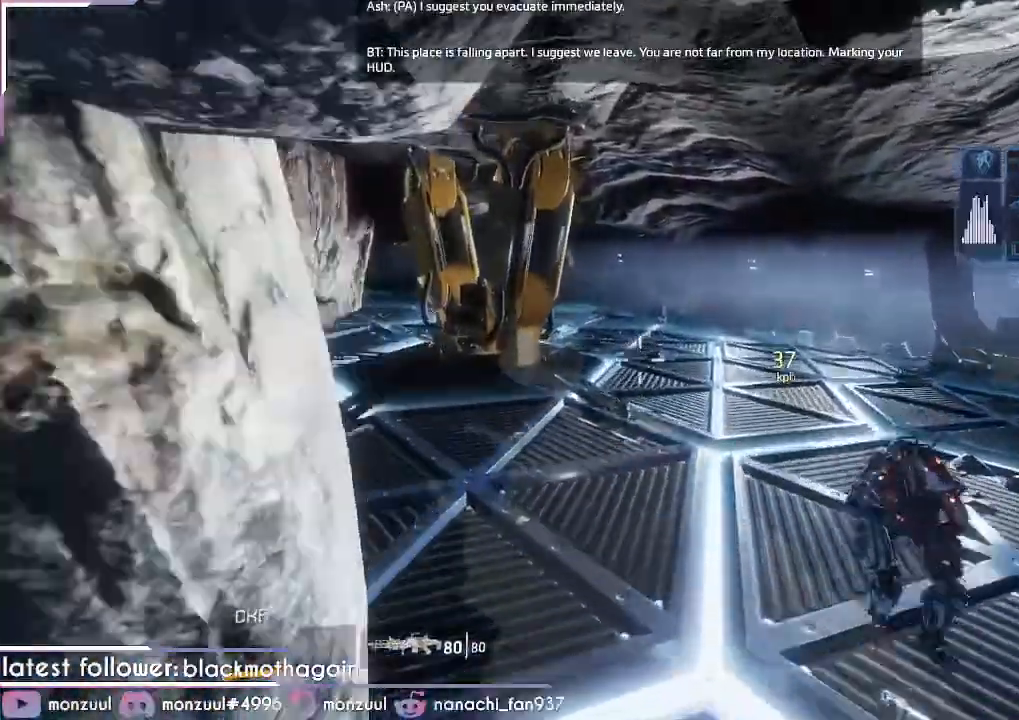
{"keys": ["d", "shift"], "mouse": [], "events": []}
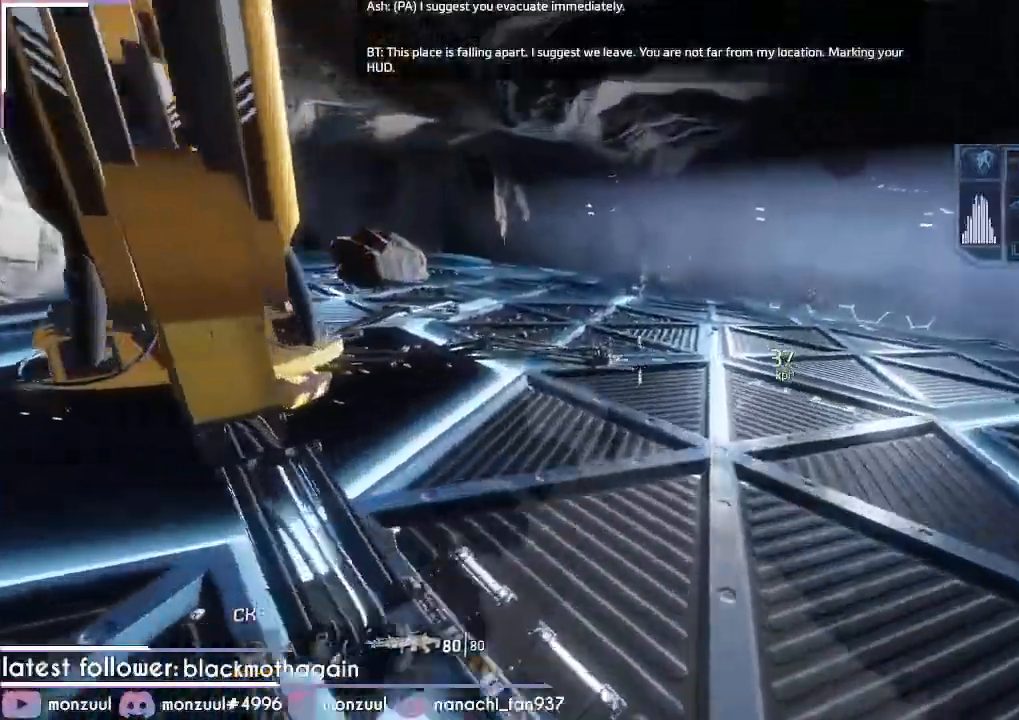
{"keys": ["d", "shift", "space"], "mouse": [], "events": [[217, "space", "down"]]}